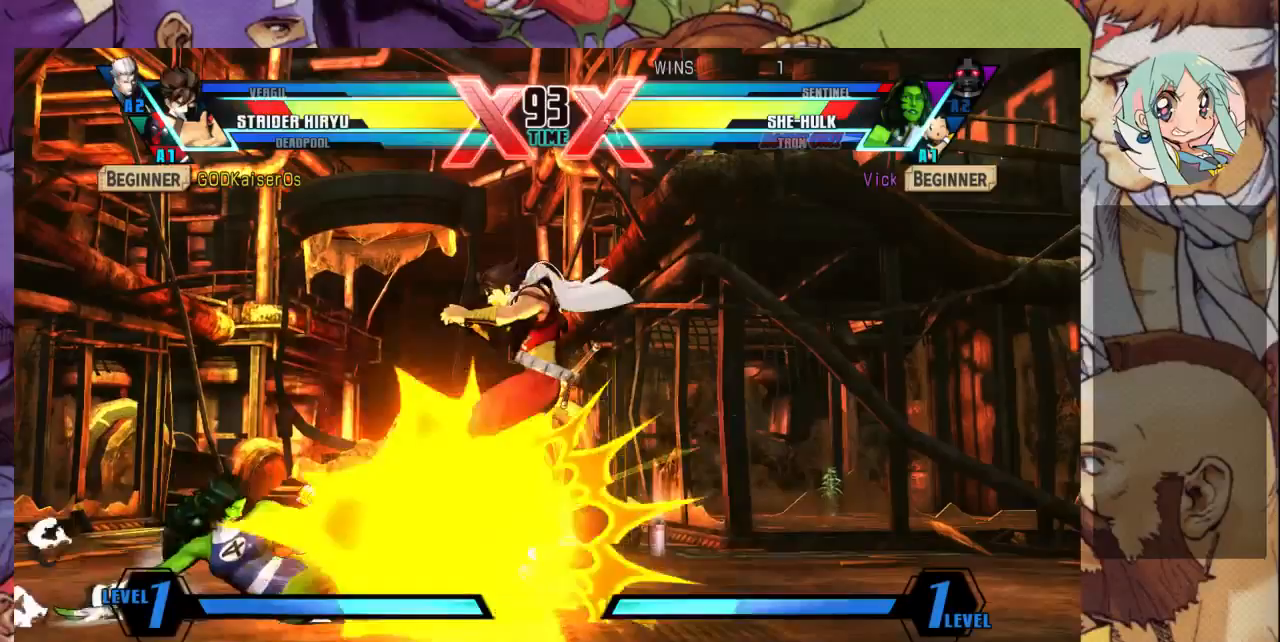
Gameplay with a controller (arcade stick); each line is a JSON object with the inputs held at the frame after it (dt_ms = milliseconds from this image to that frame). "events" lists button and stick changes between this image and that frame as [ms after this image, input, new state], when the widget could be followed in between. Not read: L3 R3.
{"dt_ms": 500, "buttons": [], "left_stick": "up-right"}
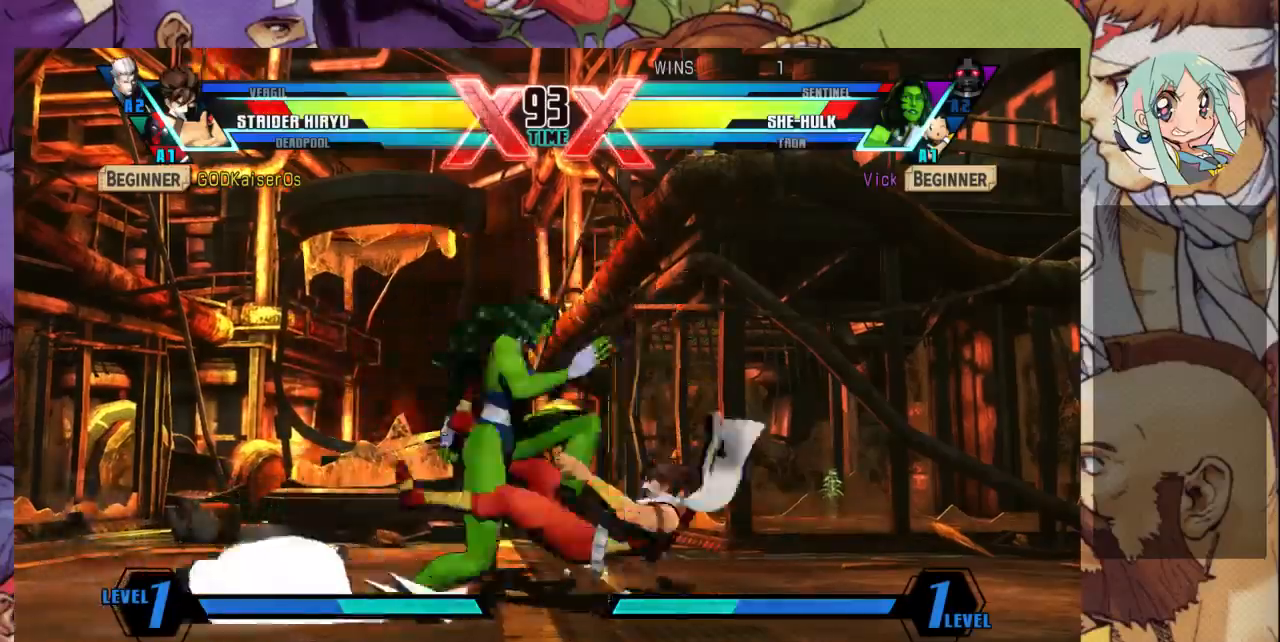
{"dt_ms": 500, "buttons": [], "left_stick": "up-right", "events": []}
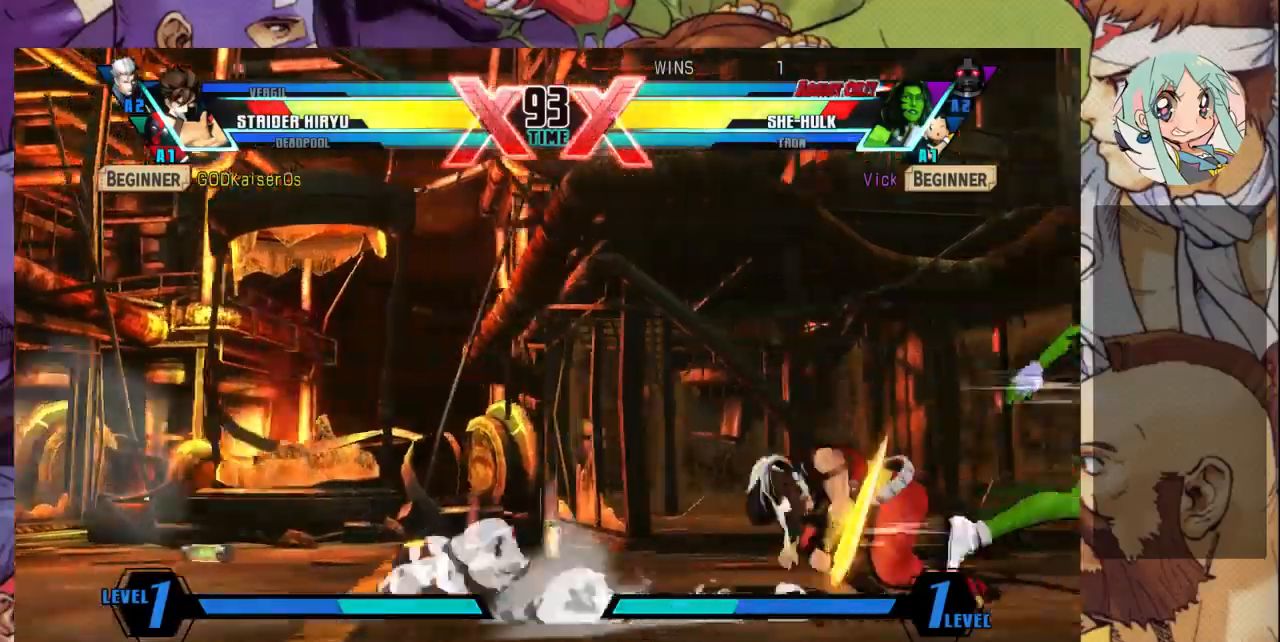
{"dt_ms": 500, "buttons": [], "left_stick": "center", "events": [[133, "SQUARE", "down"], [300, "SQUARE", "up"], [467, "left_stick", "center"]]}
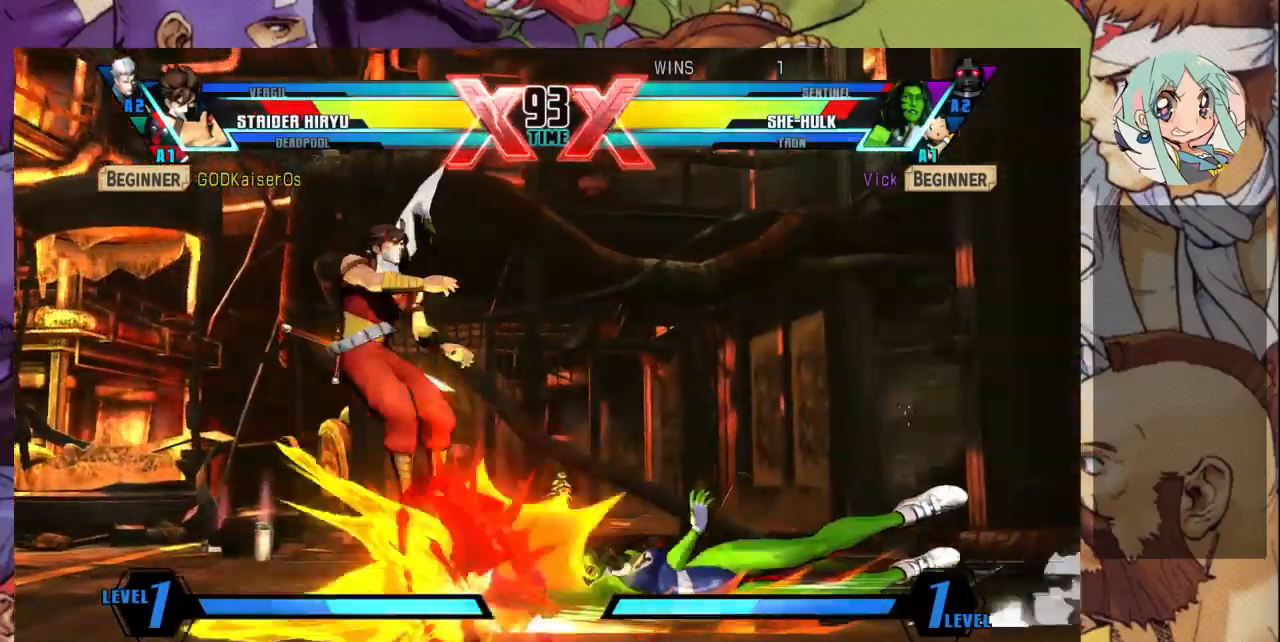
{"dt_ms": 500, "buttons": [], "left_stick": "center", "events": [[200, "left_stick", "left"], [300, "left_stick", "center"]]}
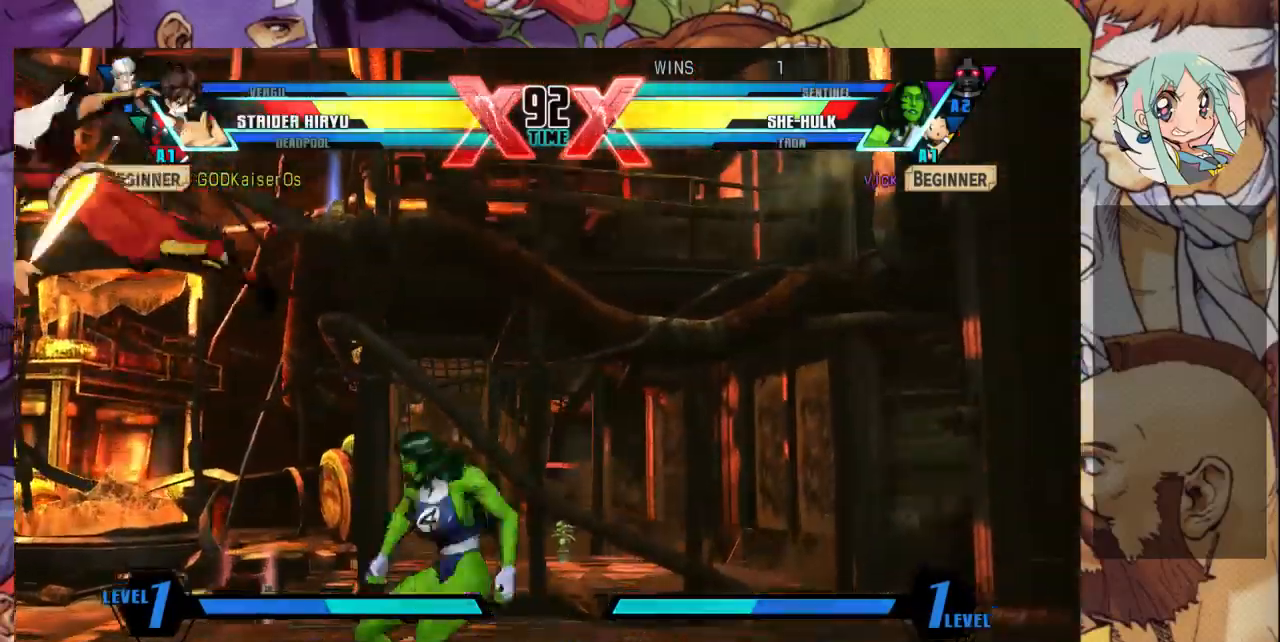
{"dt_ms": 500, "buttons": [], "left_stick": "up-left", "events": [[33, "left_stick", "left"], [367, "R2", "down"], [400, "left_stick", "up-left"], [433, "R2", "up"]]}
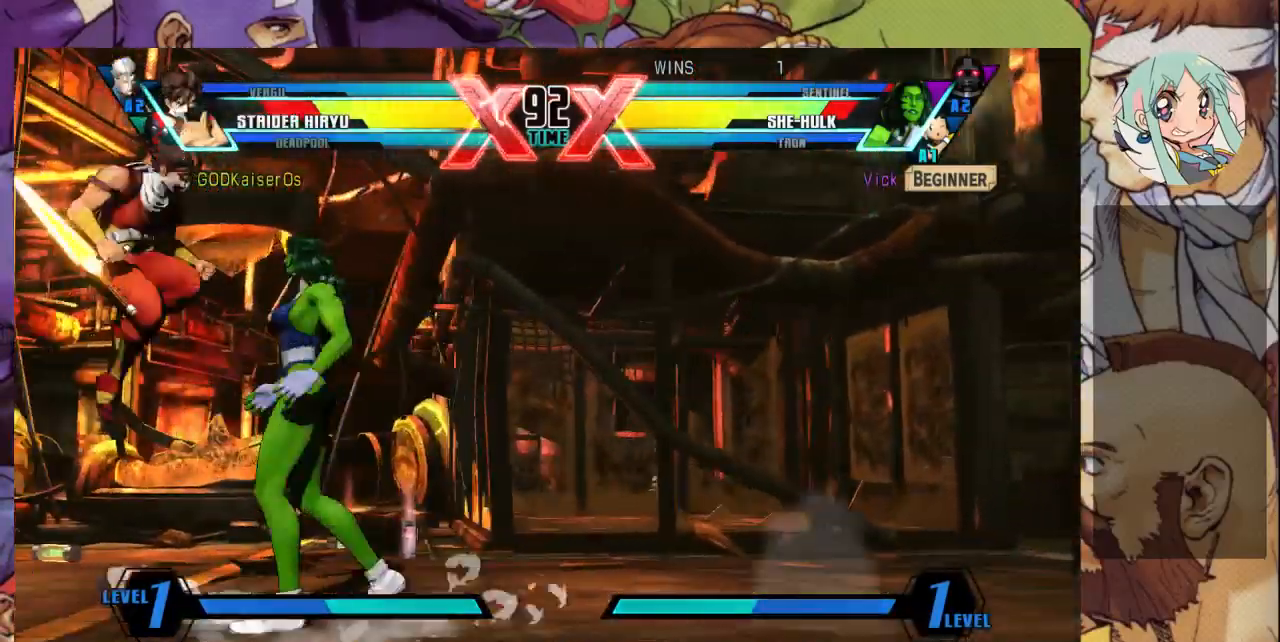
{"dt_ms": 1000, "buttons": [], "left_stick": "down-left"}
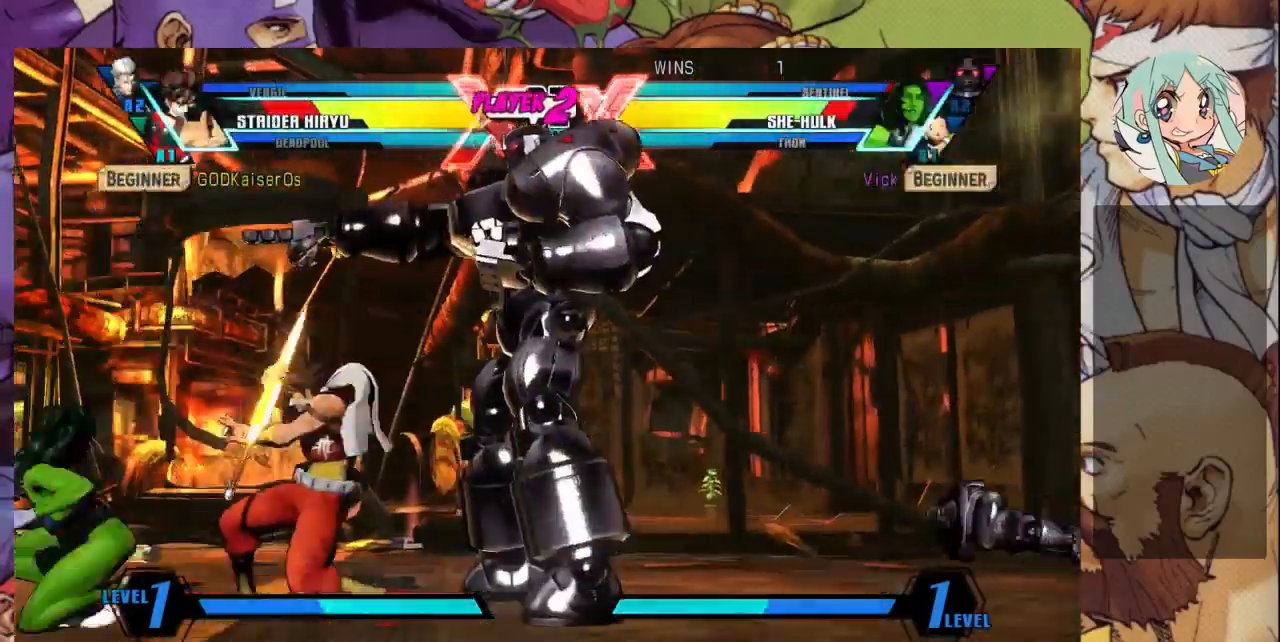
{"dt_ms": 500, "buttons": ["R1"], "left_stick": "down-left", "events": [[33, "SQUARE", "down"], [200, "SQUARE", "up"], [233, "TRIANGLE", "down"], [367, "TRIANGLE", "up"], [467, "R1", "down"]]}
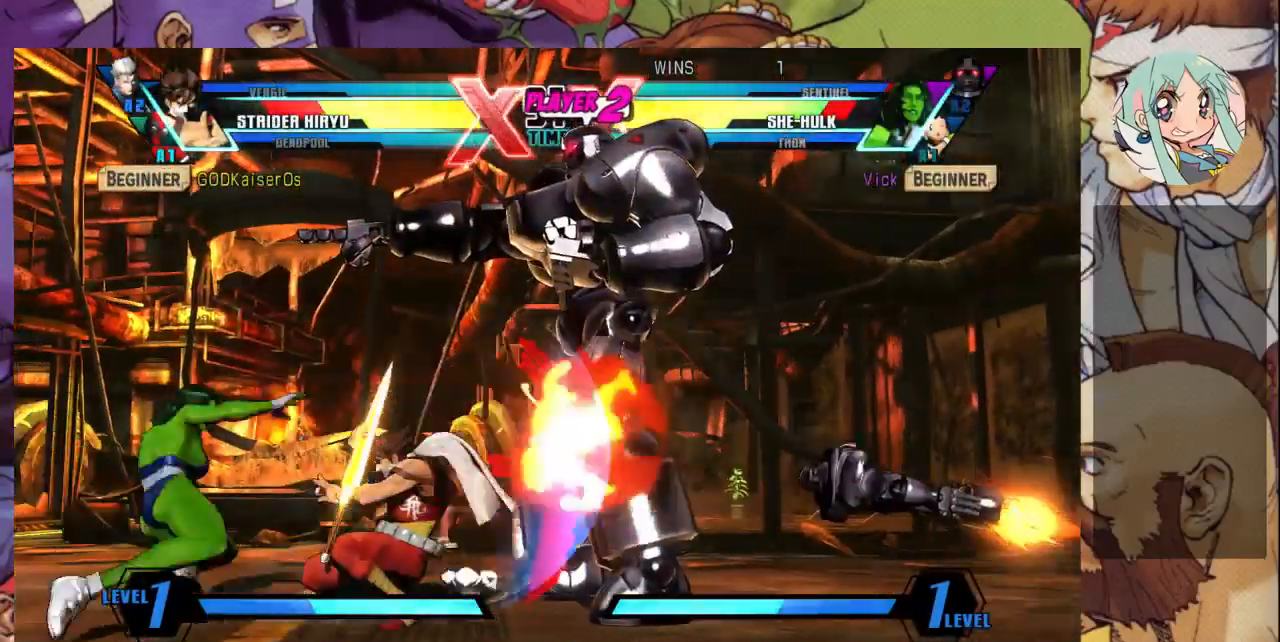
{"dt_ms": 500, "buttons": [], "left_stick": "down"}
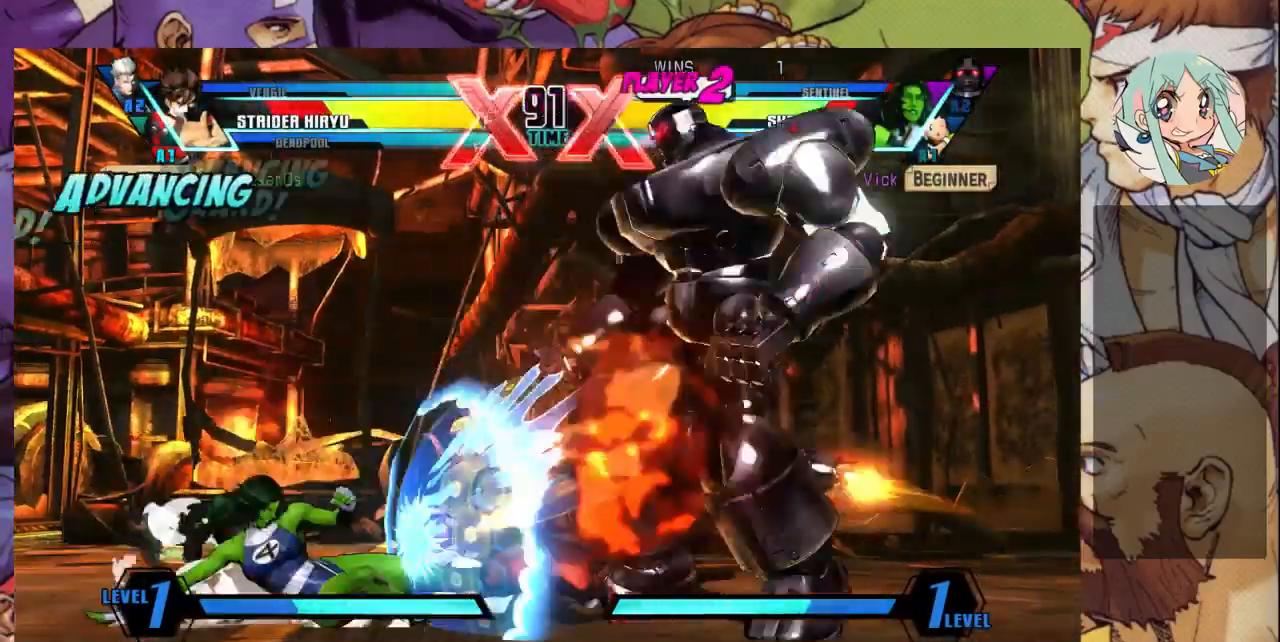
{"dt_ms": 500, "buttons": ["TRIANGLE"], "left_stick": "center", "events": [[167, "CROSS", "down"], [167, "left_stick", "center"], [200, "CROSS", "up"], [233, "left_stick", "right"], [367, "TRIANGLE", "down"], [433, "left_stick", "center"]]}
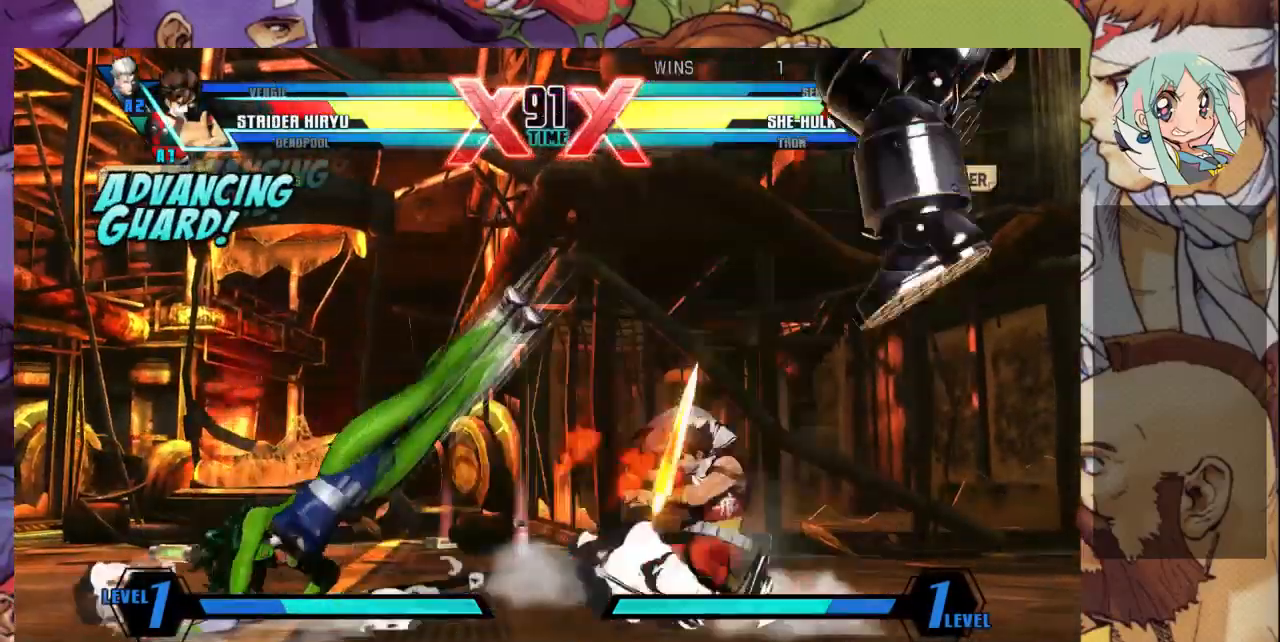
{"dt_ms": 500, "buttons": [], "left_stick": "down-left", "events": [[33, "left_stick", "right"], [67, "TRIANGLE", "up"], [100, "TRIANGLE", "down"], [167, "TRIANGLE", "up"], [200, "left_stick", "down-left"]]}
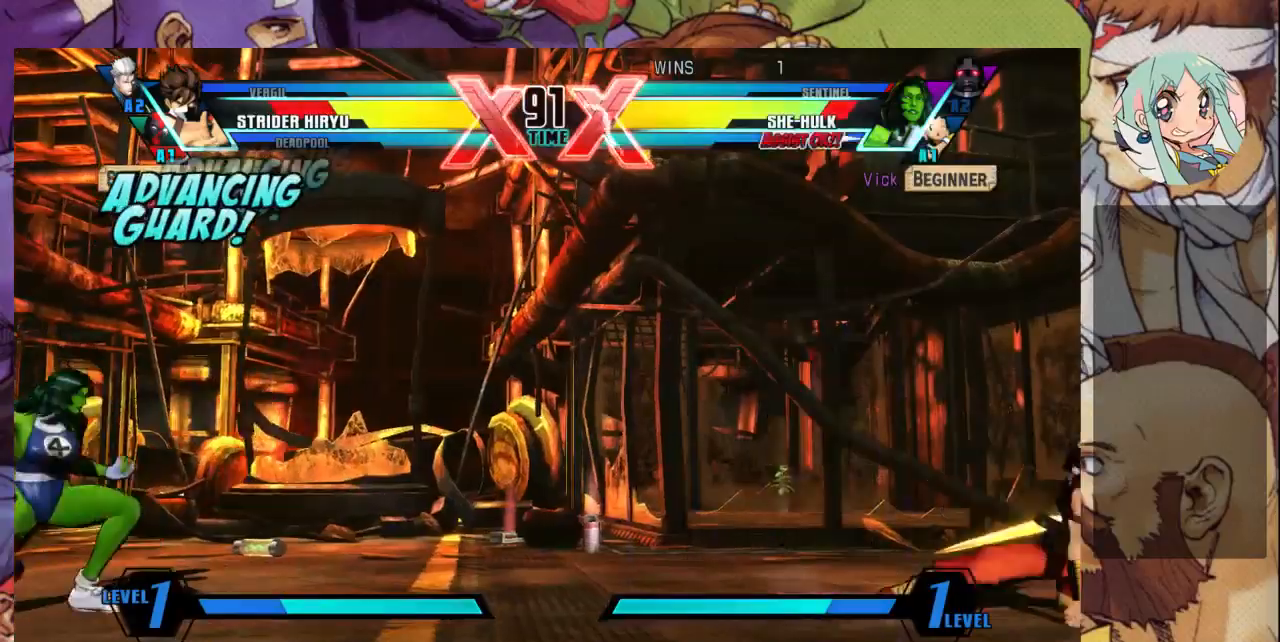
{"dt_ms": 500, "buttons": [], "left_stick": "down", "events": [[67, "left_stick", "left"], [433, "left_stick", "down"]]}
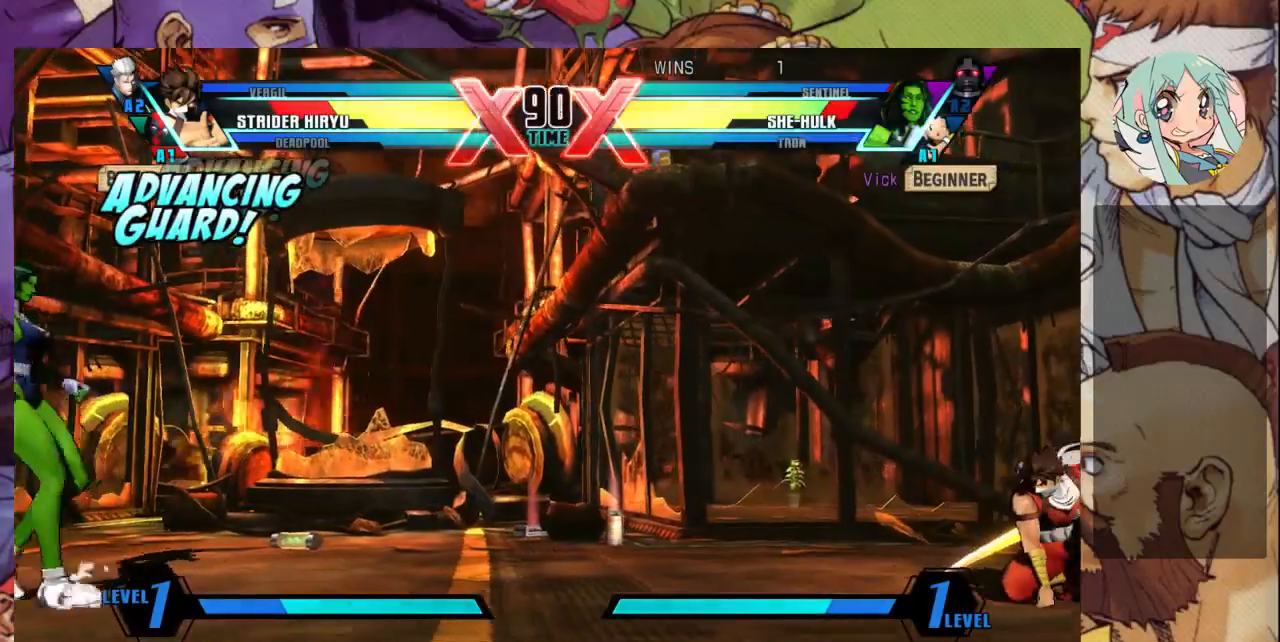
{"dt_ms": 500, "buttons": [], "left_stick": "right"}
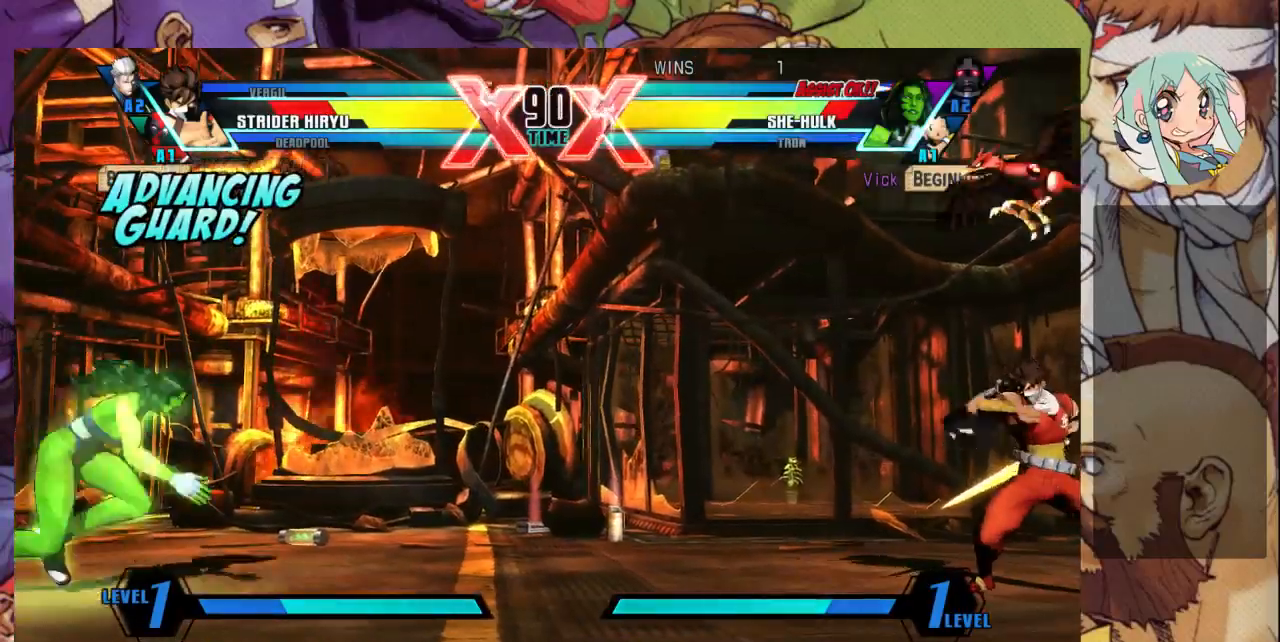
{"dt_ms": 500, "buttons": ["R1"], "left_stick": "right", "events": [[367, "R1", "down"]]}
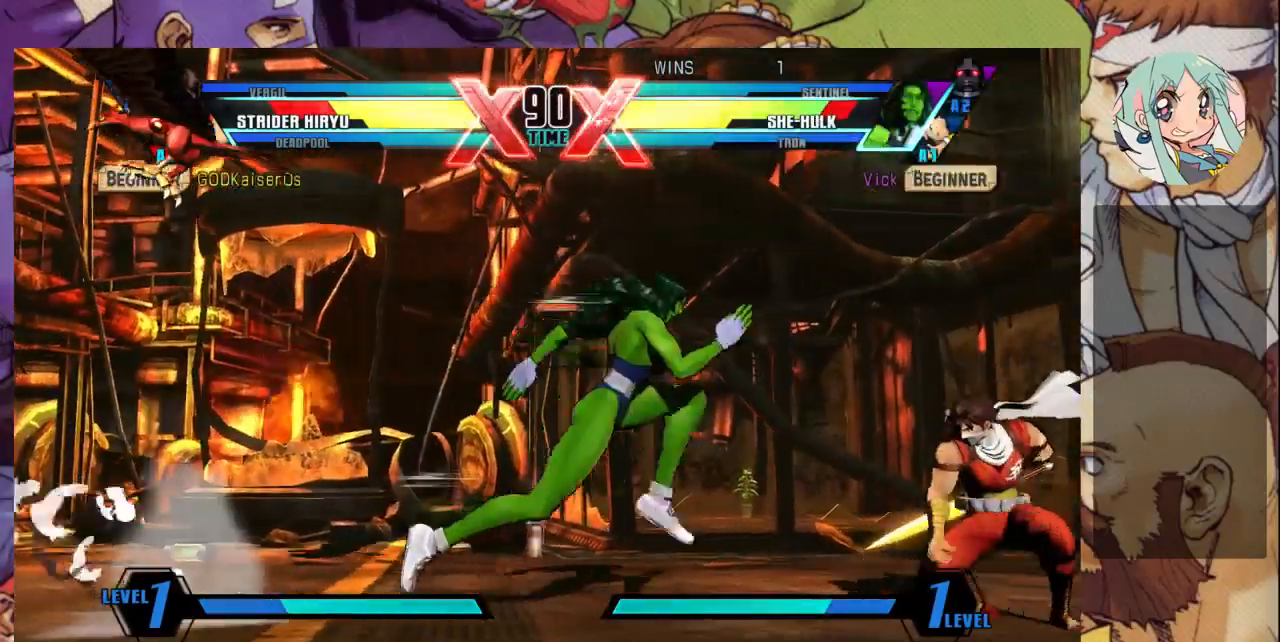
{"dt_ms": 500, "buttons": [], "left_stick": "right", "events": [[33, "R1", "up"]]}
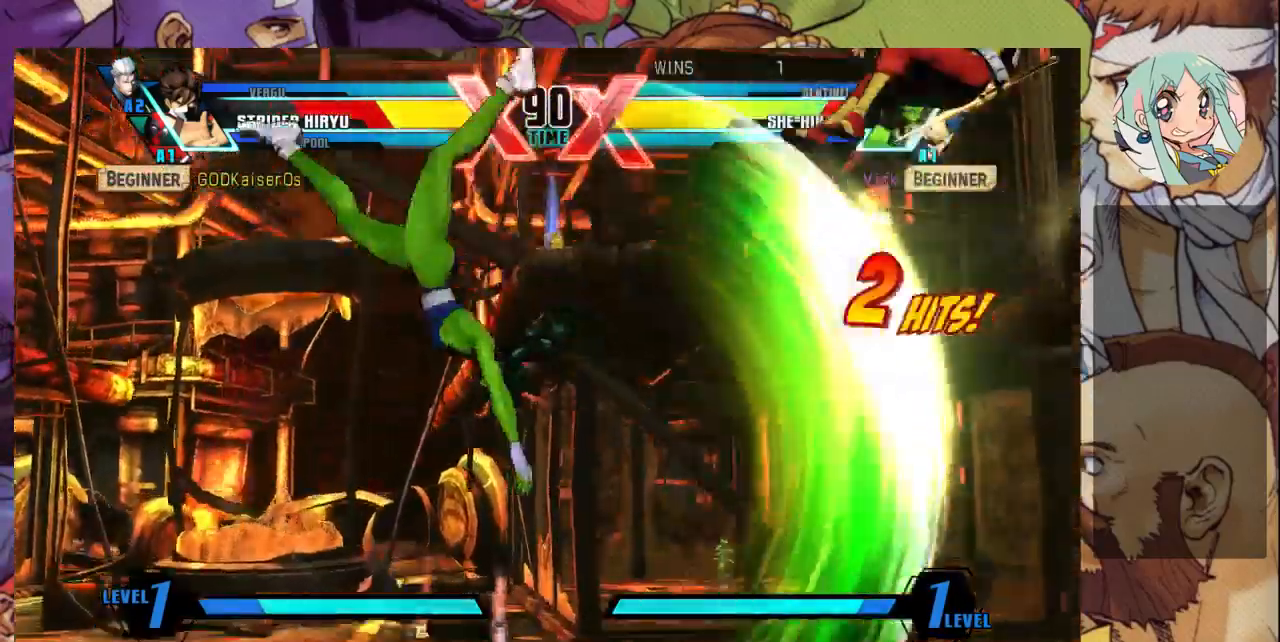
{"dt_ms": 500, "buttons": ["R2"], "left_stick": "right", "events": [[500, "R2", "down"]]}
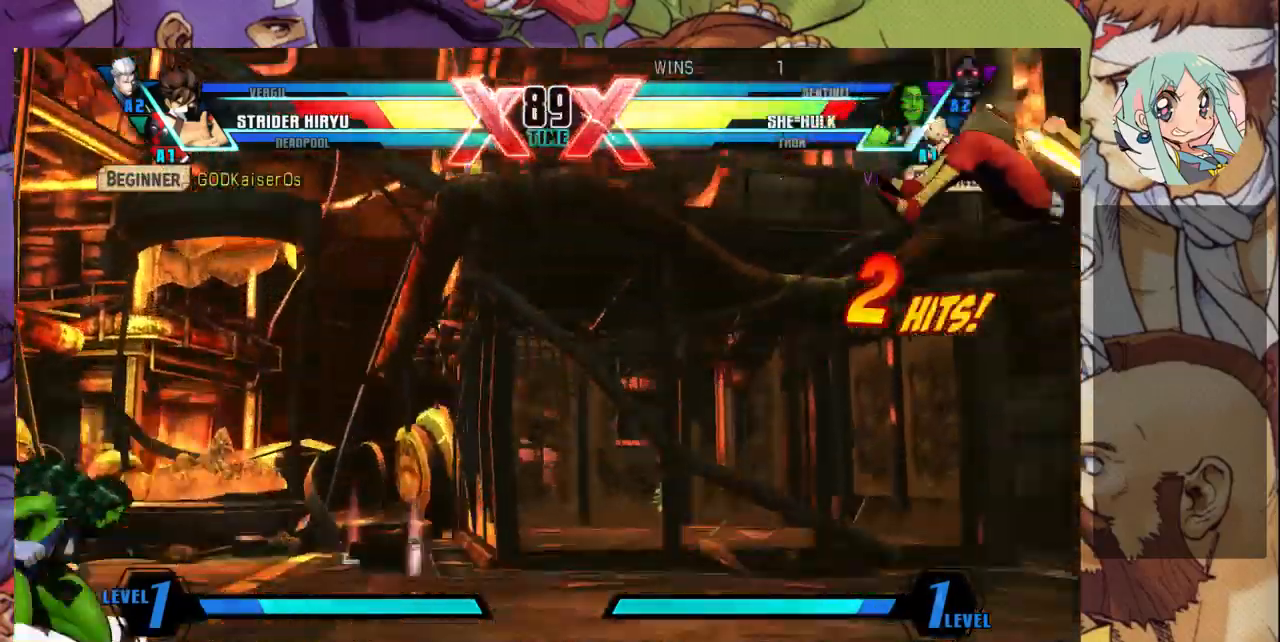
{"dt_ms": 500, "buttons": [], "left_stick": "right", "events": [[67, "R2", "up"]]}
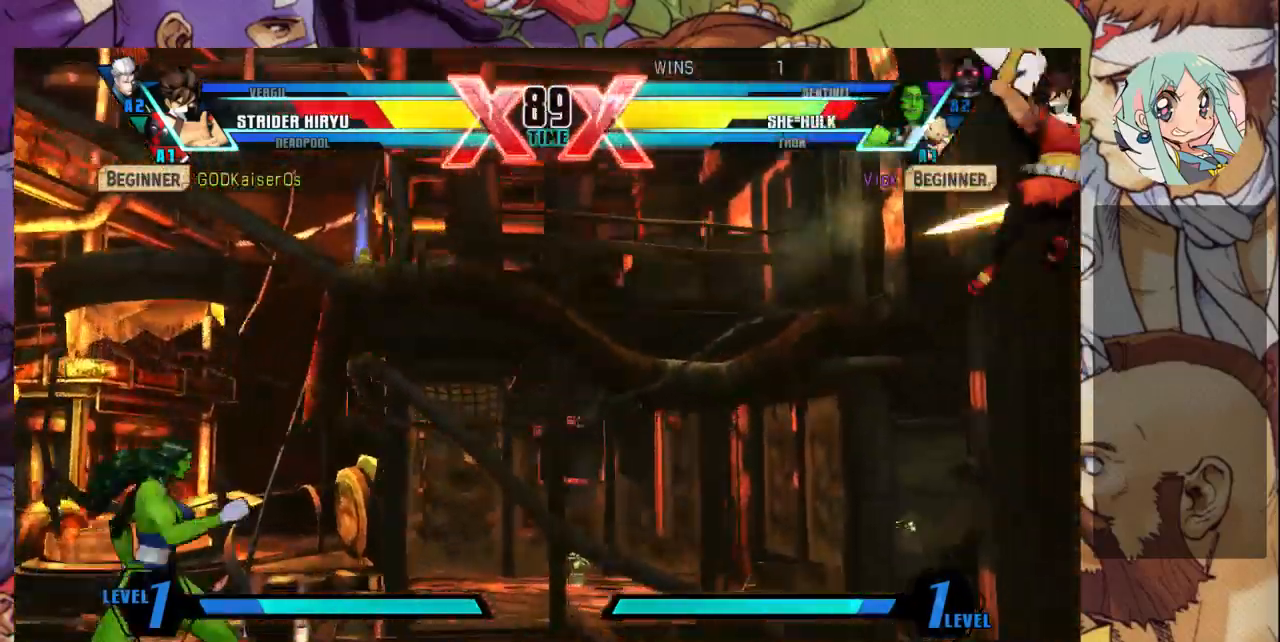
{"dt_ms": 500, "buttons": [], "left_stick": "left", "events": [[100, "left_stick", "up-right"], [333, "left_stick", "left"]]}
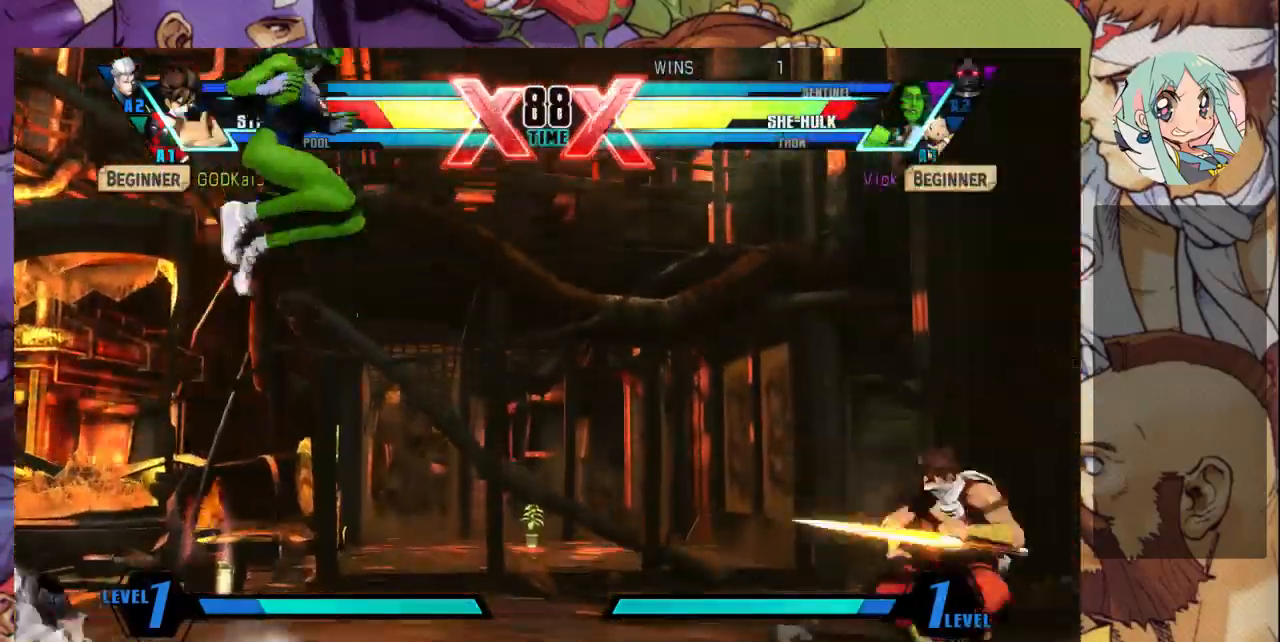
{"dt_ms": 500, "buttons": [], "left_stick": "left", "events": []}
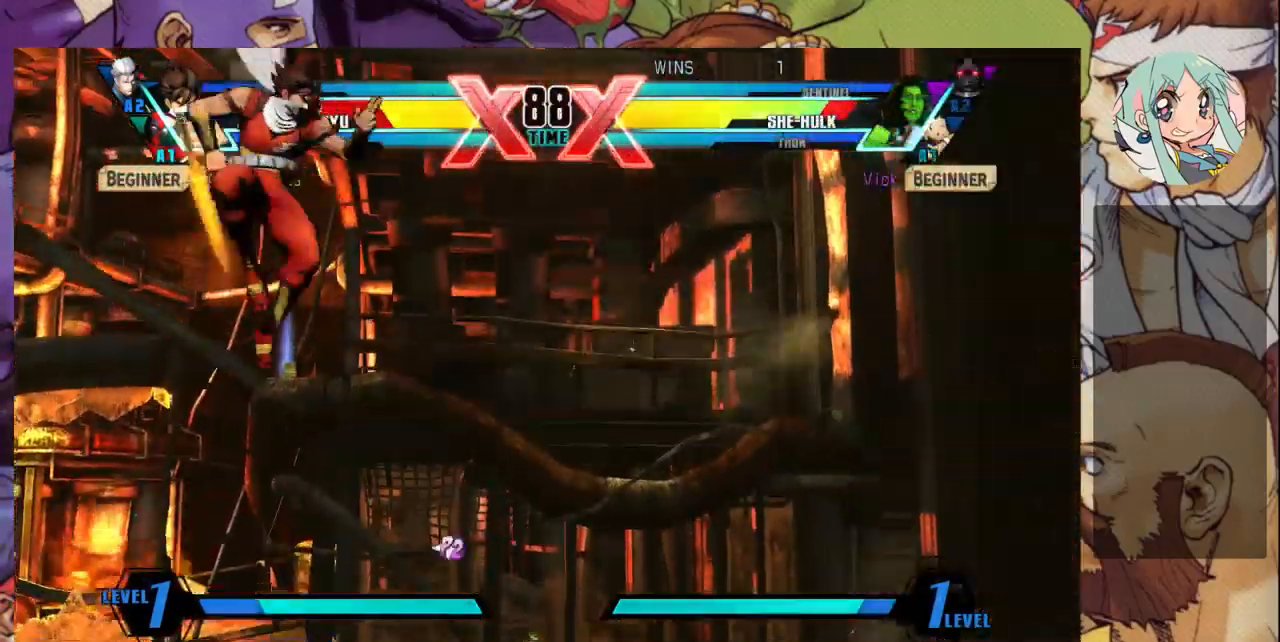
{"dt_ms": 500, "buttons": [], "left_stick": "down-right", "events": [[200, "left_stick", "right"], [400, "left_stick", "down-right"]]}
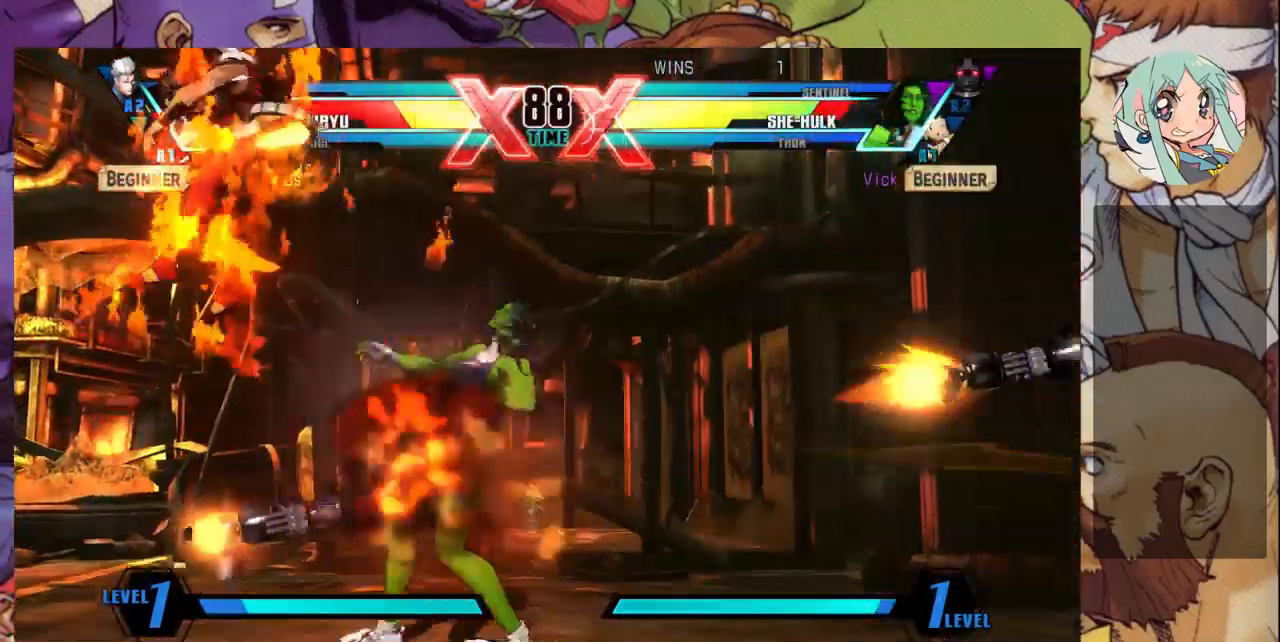
{"dt_ms": 500, "buttons": [], "left_stick": "up-left", "events": [[367, "left_stick", "up-left"]]}
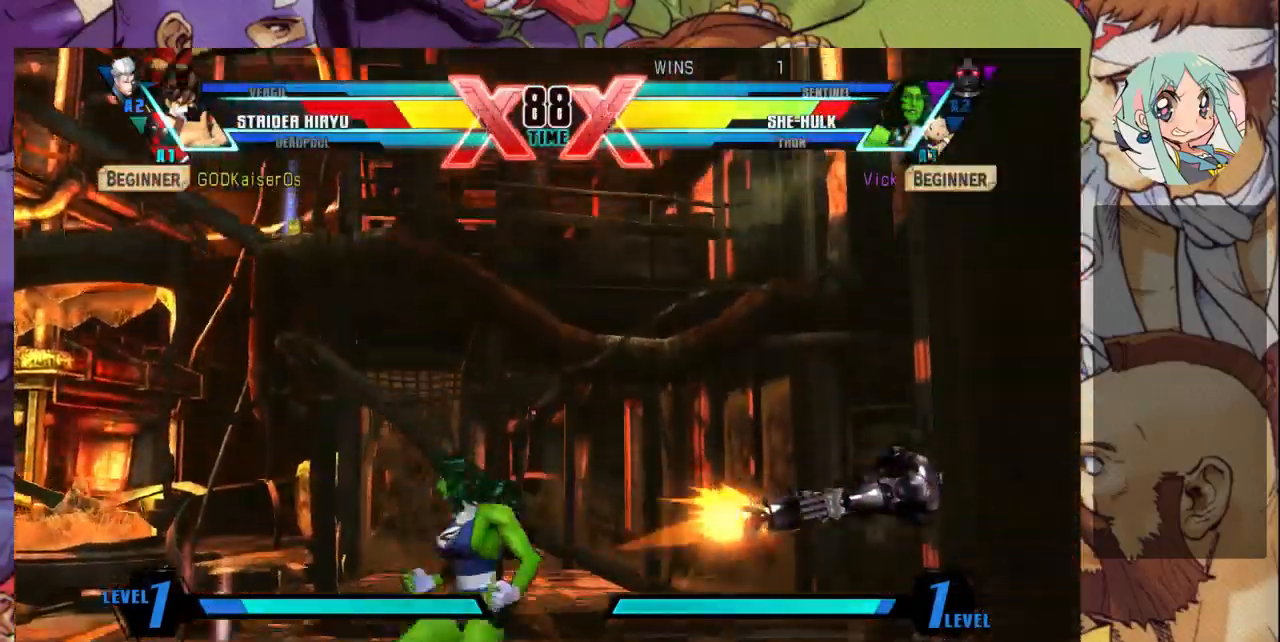
{"dt_ms": 500, "buttons": ["CROSS"], "left_stick": "center", "events": [[33, "TRIANGLE", "down"], [100, "left_stick", "center"], [133, "TRIANGLE", "up"], [267, "R1", "down"], [367, "R1", "up"], [467, "CROSS", "down"]]}
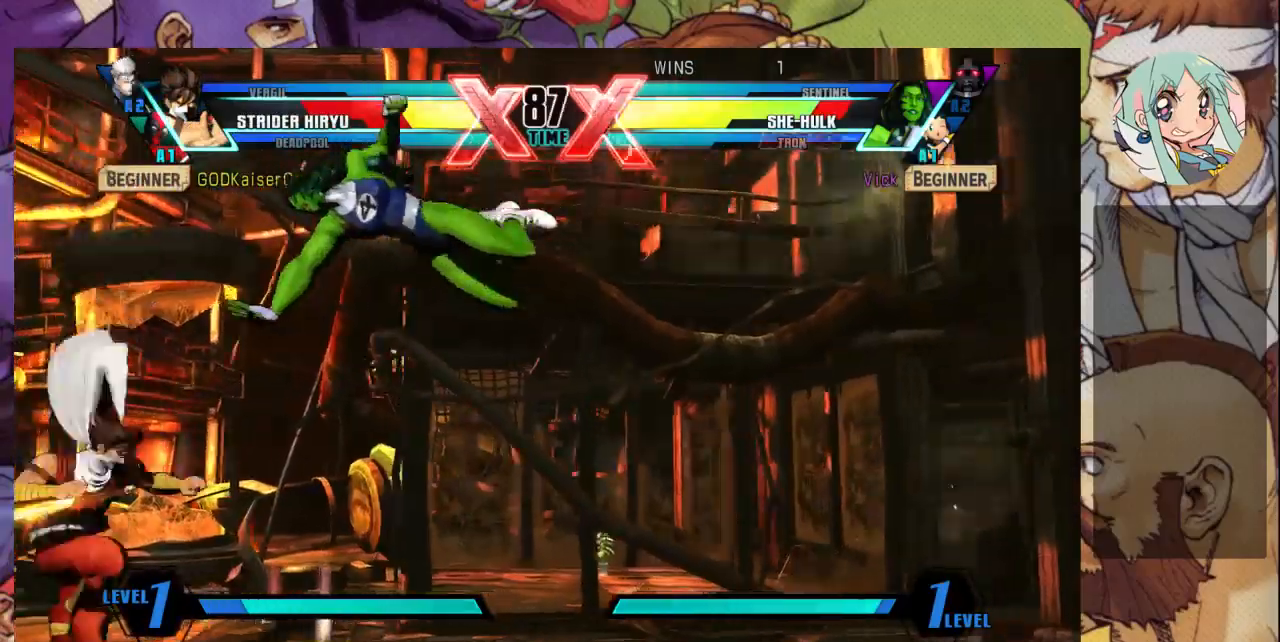
{"dt_ms": 500, "buttons": [], "left_stick": "down-right", "events": [[67, "CROSS", "up"], [100, "CROSS", "down"], [167, "CROSS", "up"], [267, "left_stick", "down-right"]]}
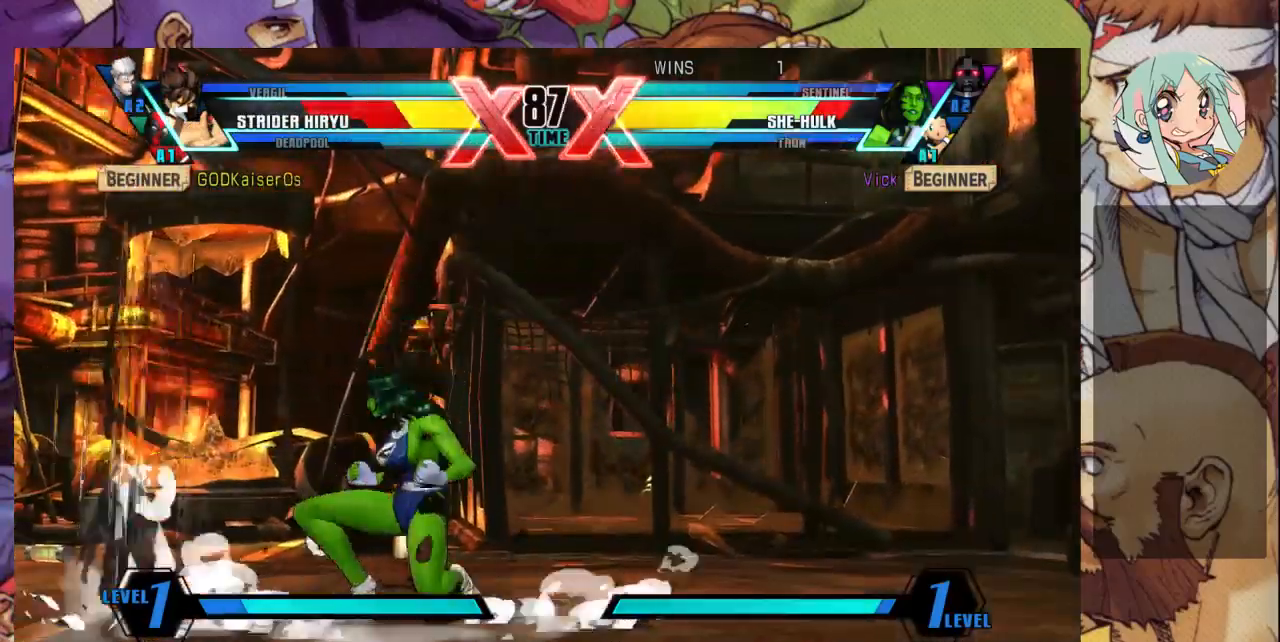
{"dt_ms": 500, "buttons": [], "left_stick": "right"}
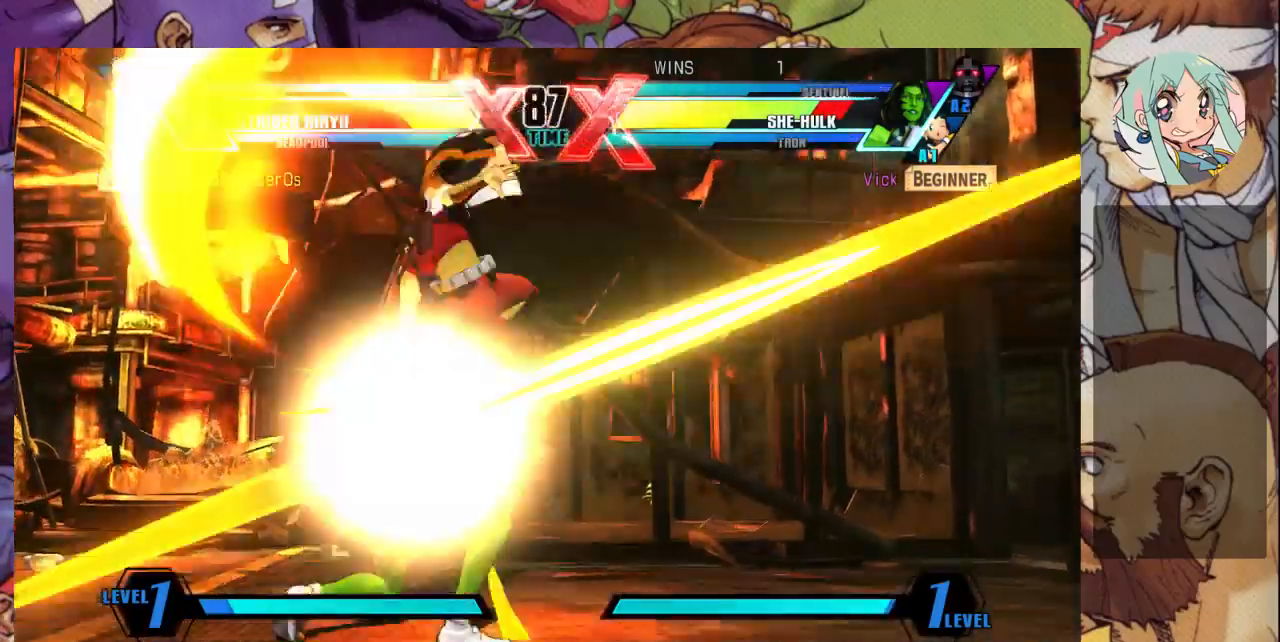
{"dt_ms": 500, "buttons": [], "left_stick": "down-left", "events": [[67, "left_stick", "left"], [200, "left_stick", "down-left"]]}
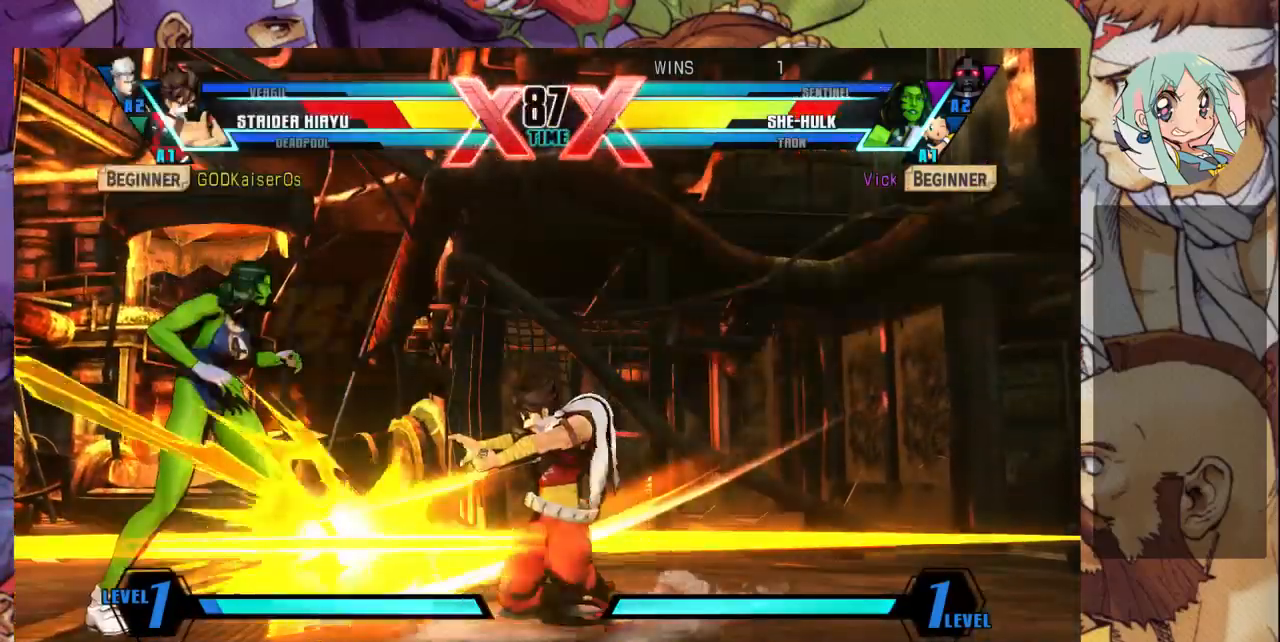
{"dt_ms": 500, "buttons": [], "left_stick": "down-left", "events": []}
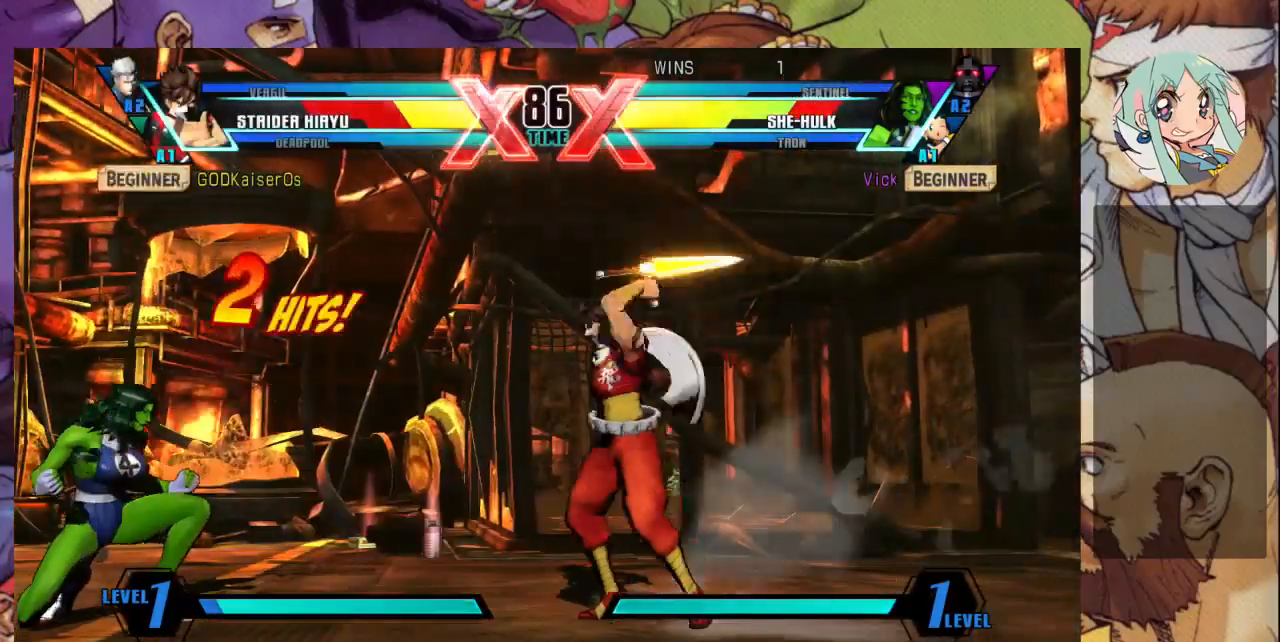
{"dt_ms": 500, "buttons": [], "left_stick": "left", "events": [[300, "left_stick", "left"]]}
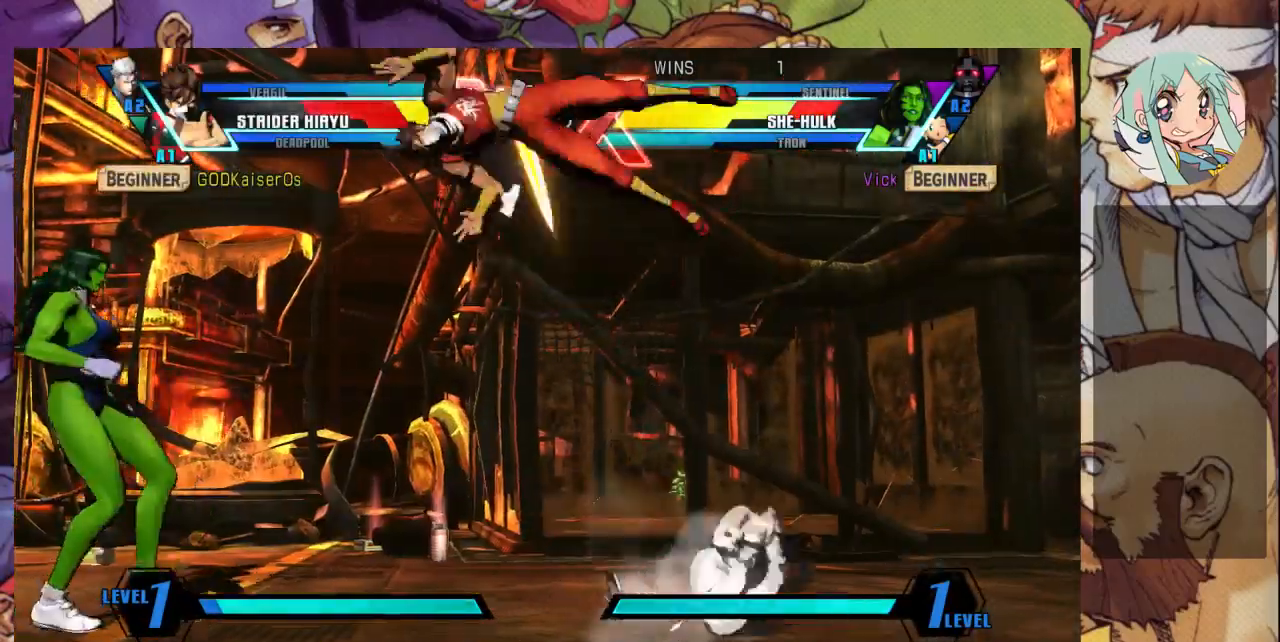
{"dt_ms": 500, "buttons": [], "left_stick": "center", "events": [[200, "left_stick", "down"], [300, "SQUARE", "down"], [300, "TRIANGLE", "down"], [300, "left_stick", "center"], [400, "SQUARE", "up"], [400, "TRIANGLE", "up"]]}
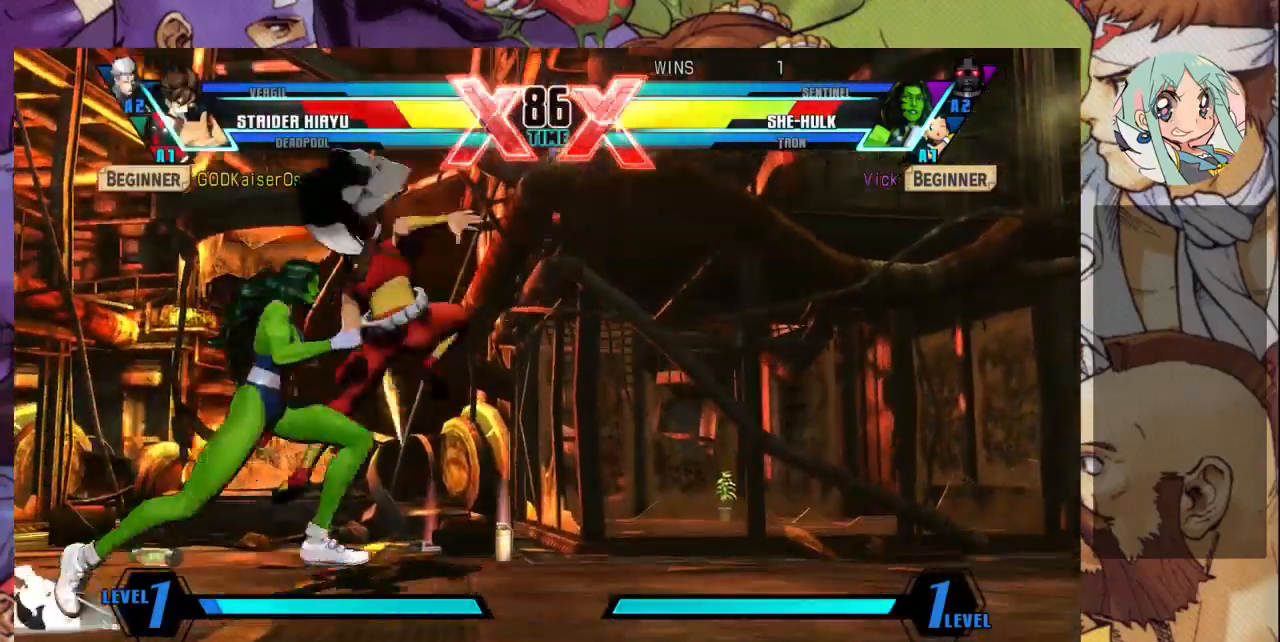
{"dt_ms": 500, "buttons": ["SQUARE"], "left_stick": "down-left"}
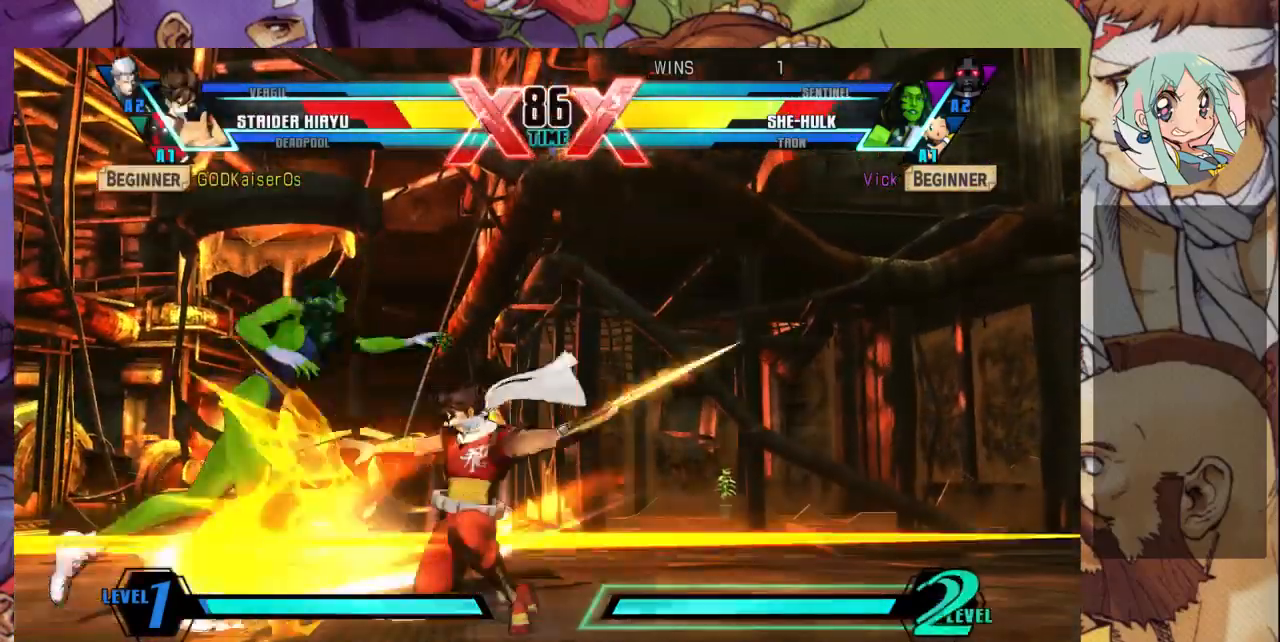
{"dt_ms": 500, "buttons": [], "left_stick": "down-left", "events": [[67, "SQUARE", "up"]]}
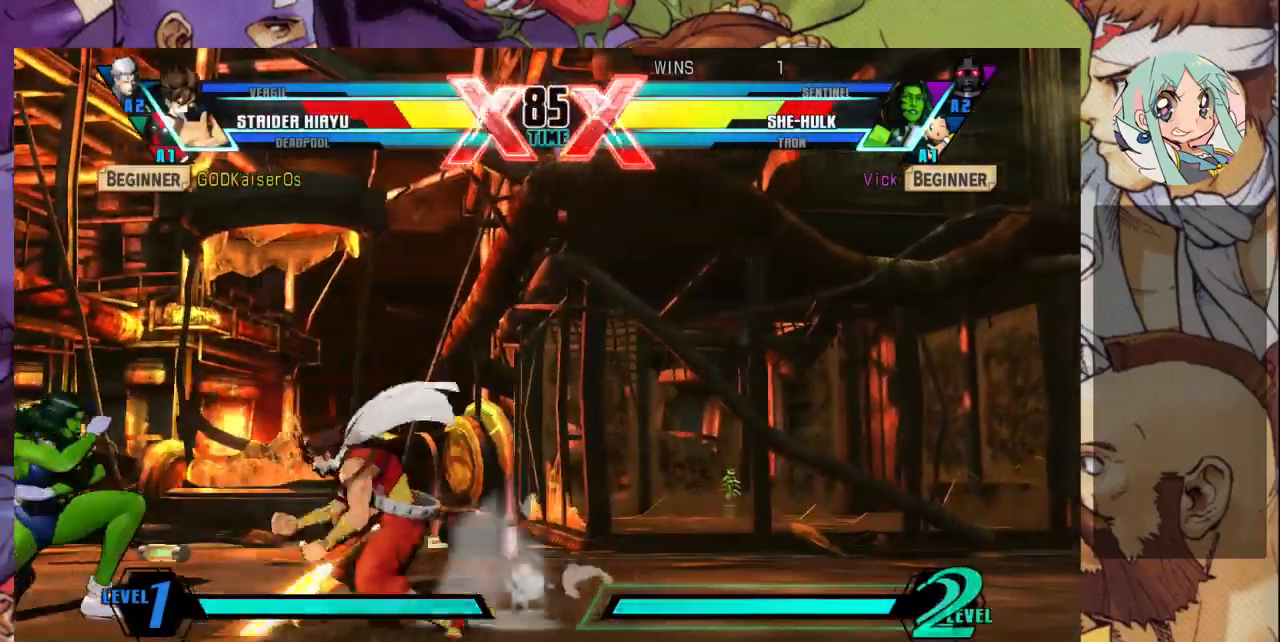
{"dt_ms": 500, "buttons": [], "left_stick": "left", "events": [[300, "left_stick", "left"]]}
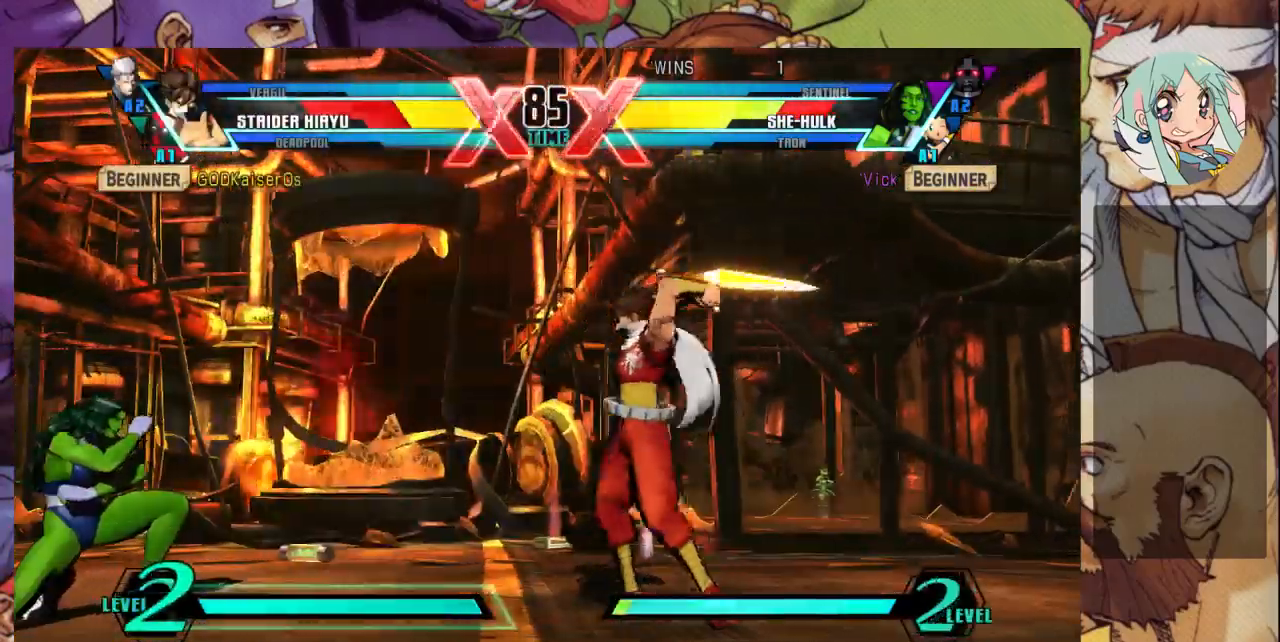
{"dt_ms": 500, "buttons": [], "left_stick": "left", "events": []}